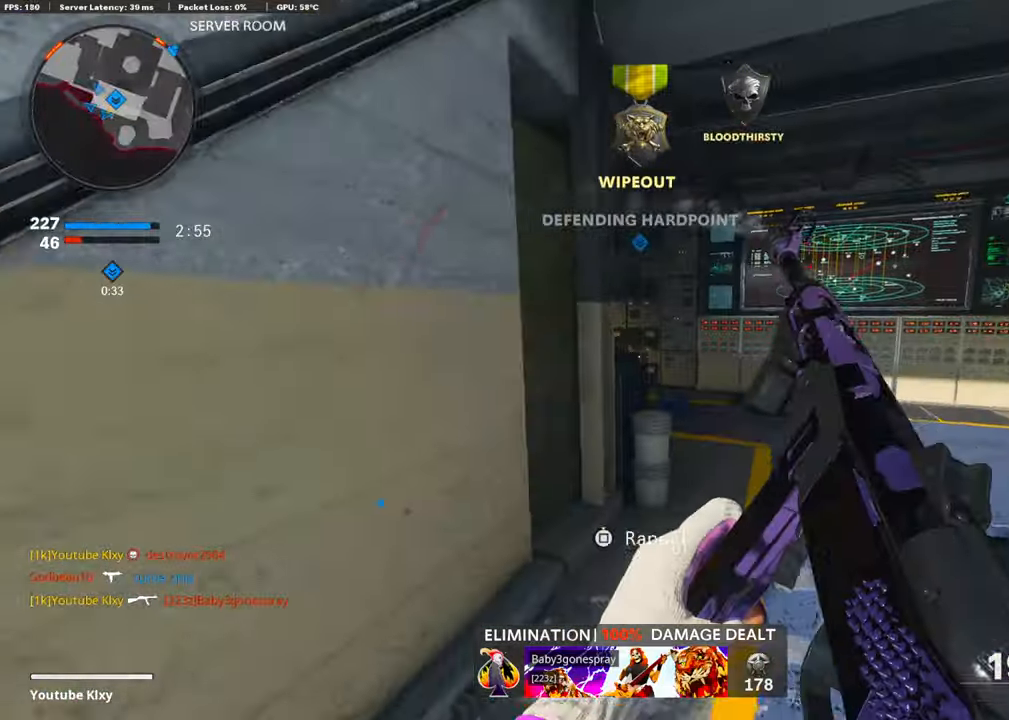
Gameplay with a controller (PlayStation layout); each line is a JSON object with the inputs held at the frame after it. "events" lists button and stick changes between this image and that frame as [ms after this image, input, new state], when the widget could be followed in between. Not read: TOUCHPAD.
{"buttons": [], "left_stick": "up", "right_stick": "left", "events": [[34, "TRIANGLE", "down"], [101, "TRIANGLE", "up"], [152, "L3", "down"], [152, "TRIANGLE", "down"], [202, "left_stick", "up"], [337, "TRIANGLE", "up"], [388, "right_stick", "left"], [405, "L3", "up"]]}
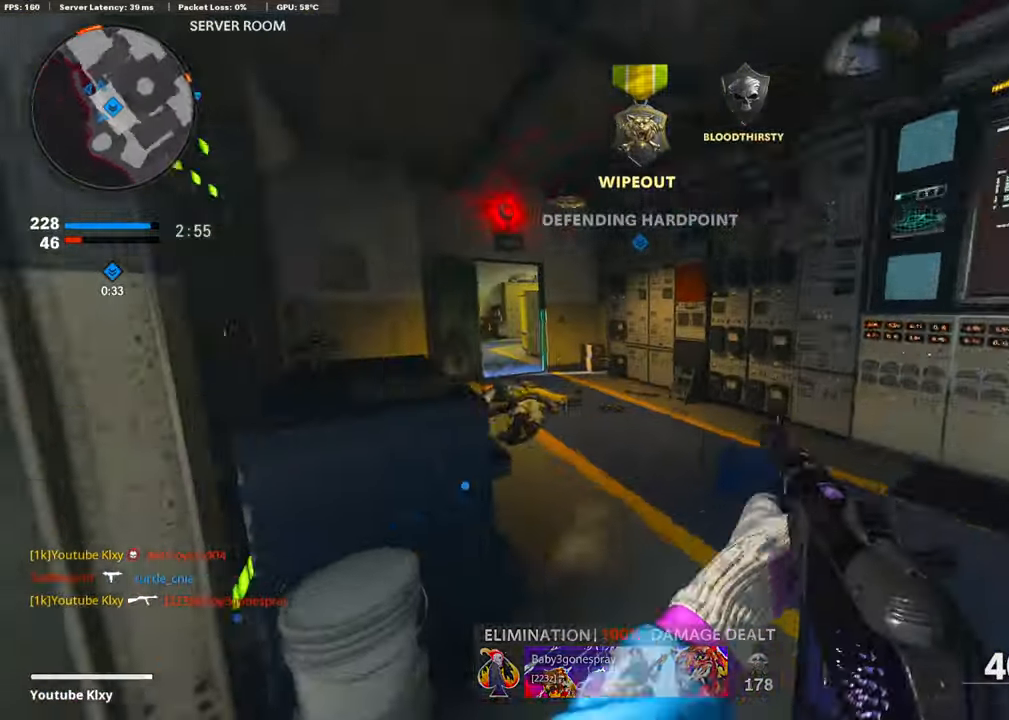
{"buttons": [], "left_stick": "up", "right_stick": "center", "events": [[34, "R3", "down"], [118, "right_stick", "center"], [152, "R3", "up"], [202, "L3", "down"], [236, "R3", "down"], [320, "L3", "up"], [354, "R3", "up"]]}
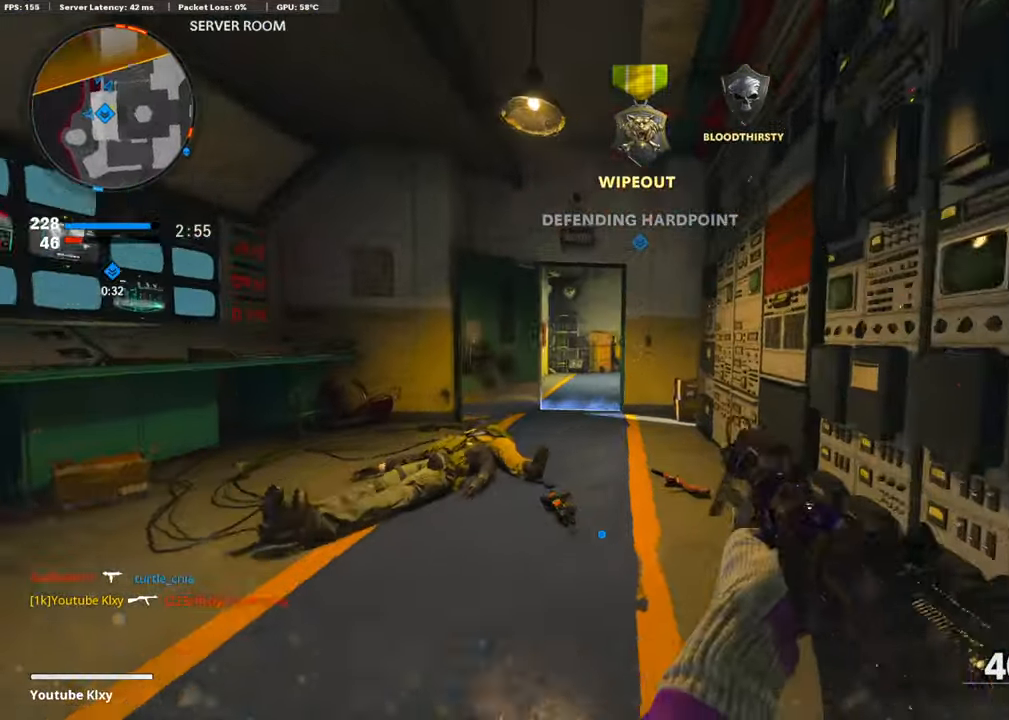
{"buttons": ["TRIANGLE"], "left_stick": "up", "right_stick": "center", "events": [[185, "TRIANGLE", "down"], [303, "right_stick", "down-right"], [370, "right_stick", "center"]]}
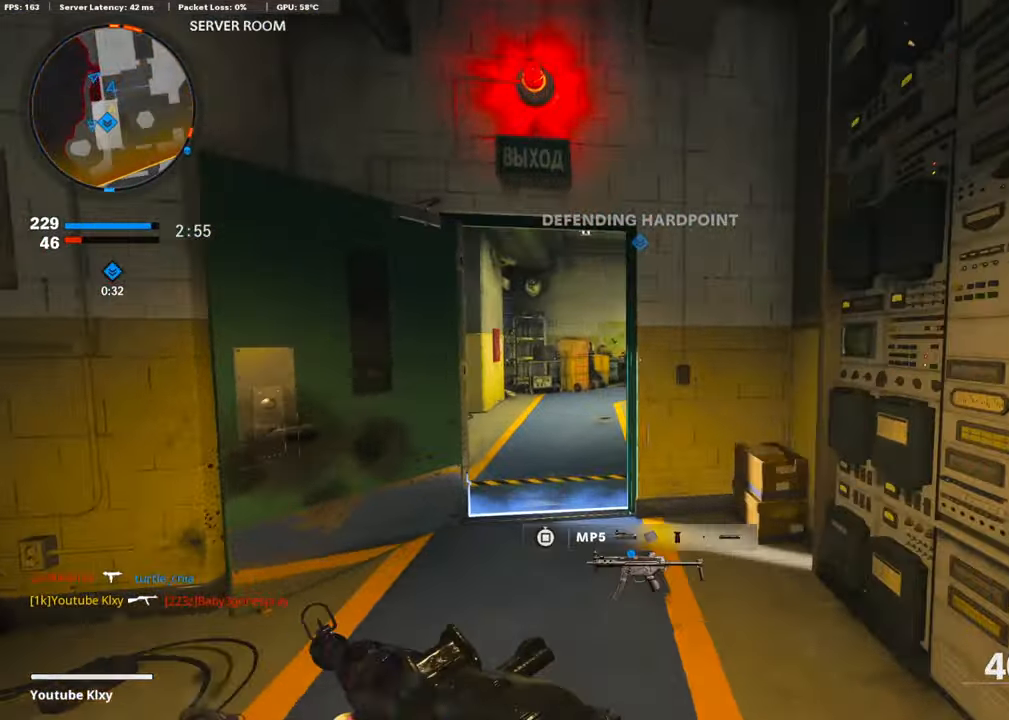
{"buttons": ["TRIANGLE"], "left_stick": "left", "right_stick": "center", "events": [[17, "TRIANGLE", "up"], [85, "left_stick", "right"], [135, "TRIANGLE", "down"], [270, "TRIANGLE", "up"], [270, "left_stick", "center"], [337, "left_stick", "left"], [388, "TRIANGLE", "down"]]}
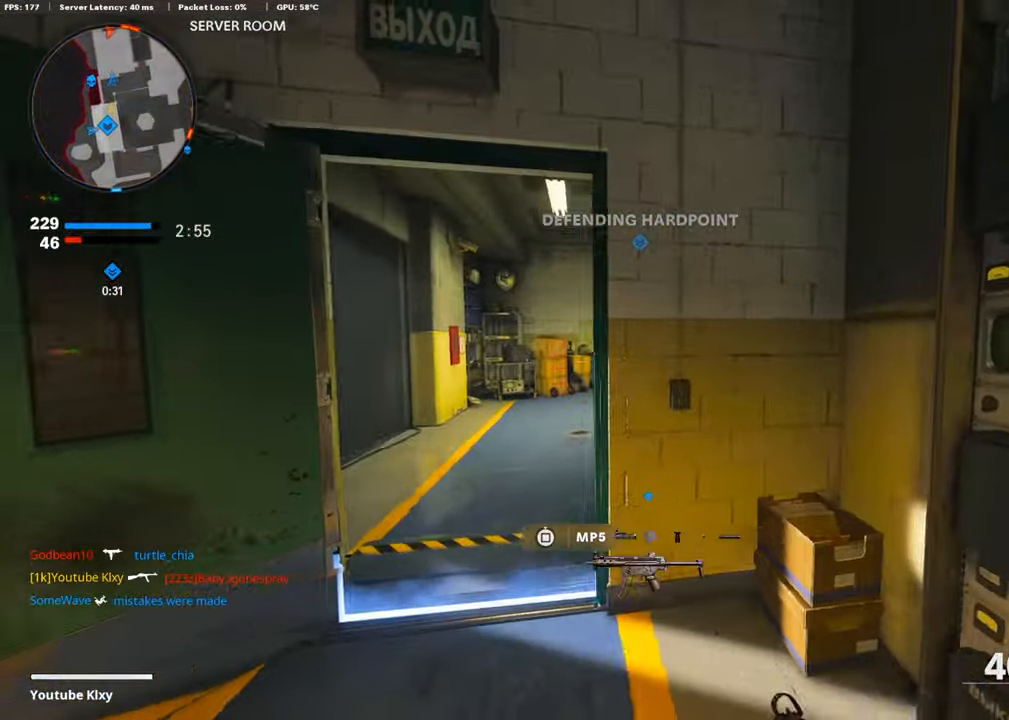
{"buttons": [], "left_stick": "up-right", "right_stick": "center", "events": [[68, "TRIANGLE", "up"], [186, "TRIANGLE", "down"], [270, "left_stick", "up-left"], [304, "TRIANGLE", "up"], [371, "left_stick", "up"], [405, "TRIANGLE", "down"], [489, "left_stick", "up-right"], [506, "TRIANGLE", "up"]]}
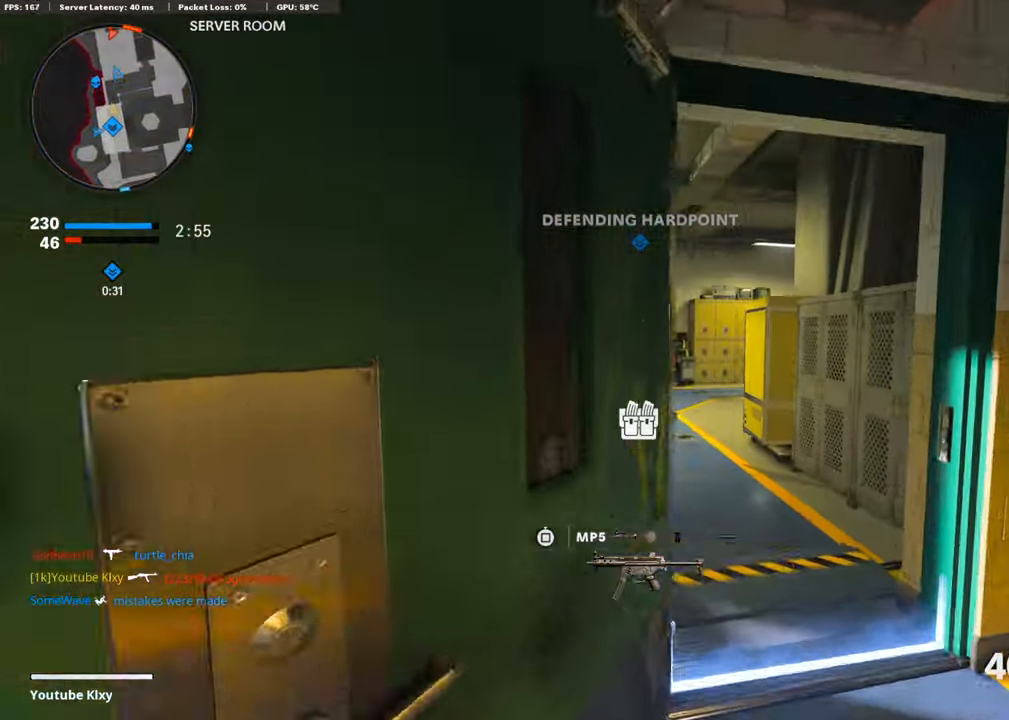
{"buttons": ["TRIANGLE"], "left_stick": "up", "right_stick": "center", "events": [[34, "right_stick", "right"], [50, "left_stick", "right"], [84, "TRIANGLE", "down"], [202, "TRIANGLE", "up"], [219, "left_stick", "up-right"], [253, "TRIANGLE", "down"], [421, "TRIANGLE", "up"], [438, "right_stick", "center"], [472, "TRIANGLE", "down"], [472, "left_stick", "up"]]}
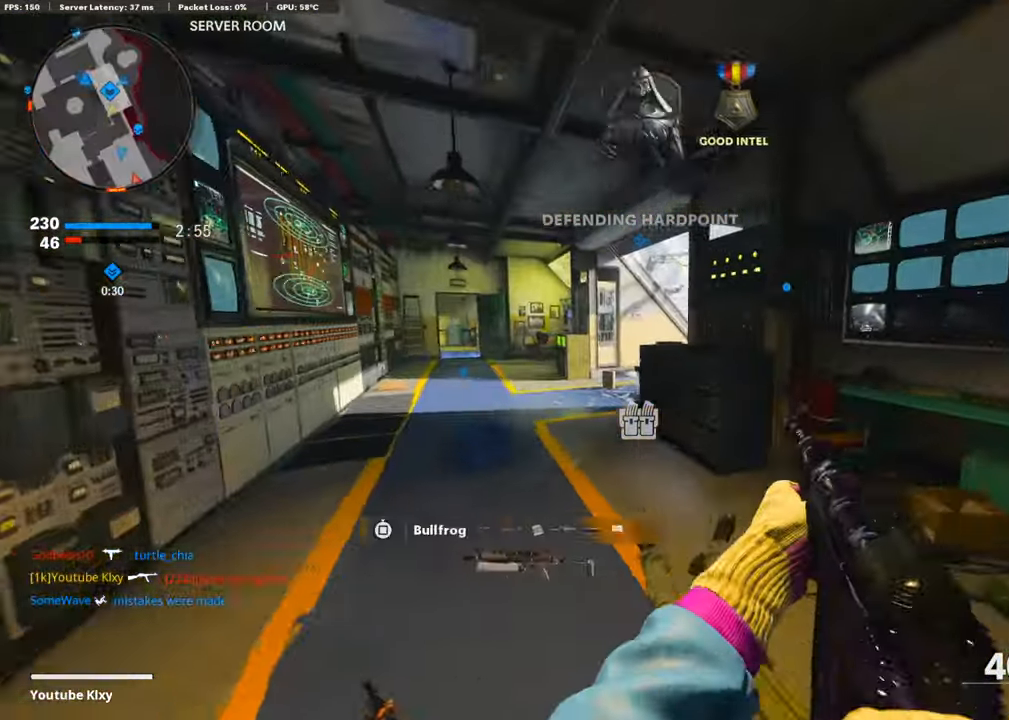
{"buttons": [], "left_stick": "up", "right_stick": "left", "events": [[84, "TRIANGLE", "up"], [134, "TRIANGLE", "down"], [185, "right_stick", "left"], [269, "TRIANGLE", "up"], [286, "right_stick", "center"], [370, "TRIANGLE", "down"], [471, "TRIANGLE", "up"], [488, "right_stick", "left"]]}
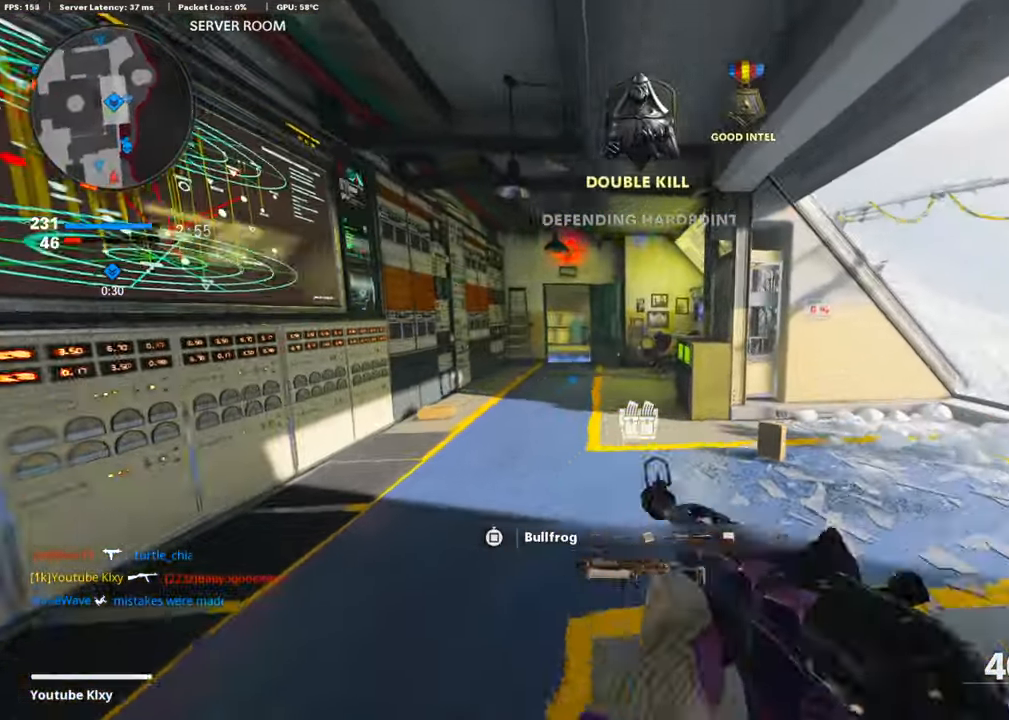
{"buttons": ["TRIANGLE"], "left_stick": "up", "right_stick": "center", "events": [[17, "TRIANGLE", "down"], [101, "right_stick", "center"], [152, "TRIANGLE", "up"], [253, "TRIANGLE", "down"], [354, "TRIANGLE", "up"], [439, "TRIANGLE", "down"]]}
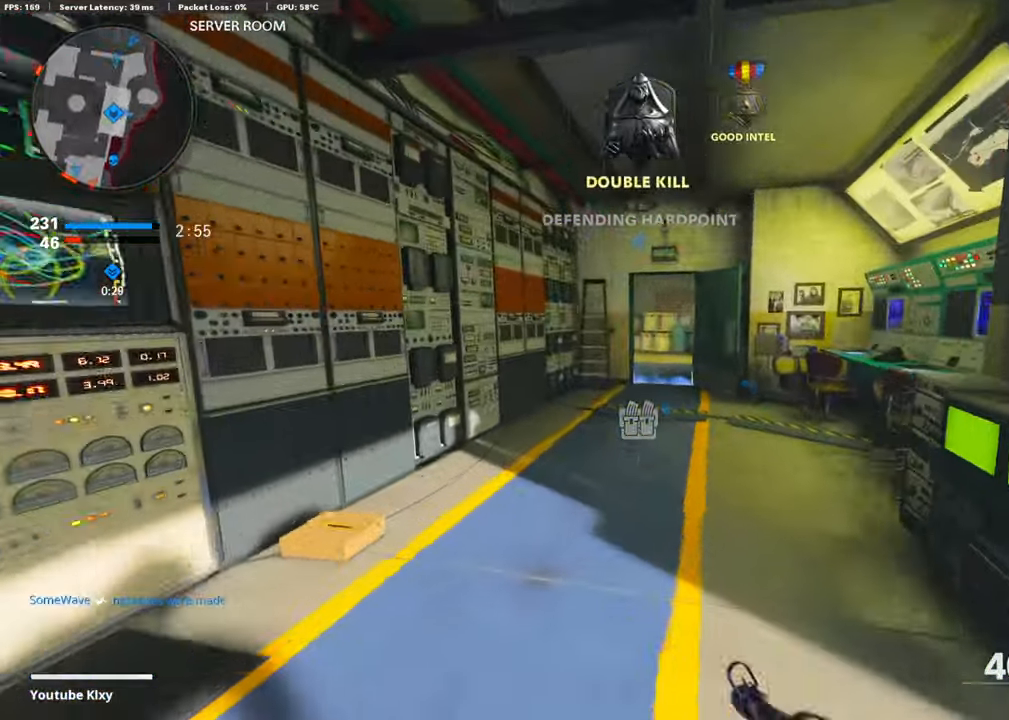
{"buttons": [], "left_stick": "left", "right_stick": "center", "events": [[84, "TRIANGLE", "up"], [405, "TRIANGLE", "down"], [405, "left_stick", "left"], [506, "TRIANGLE", "up"]]}
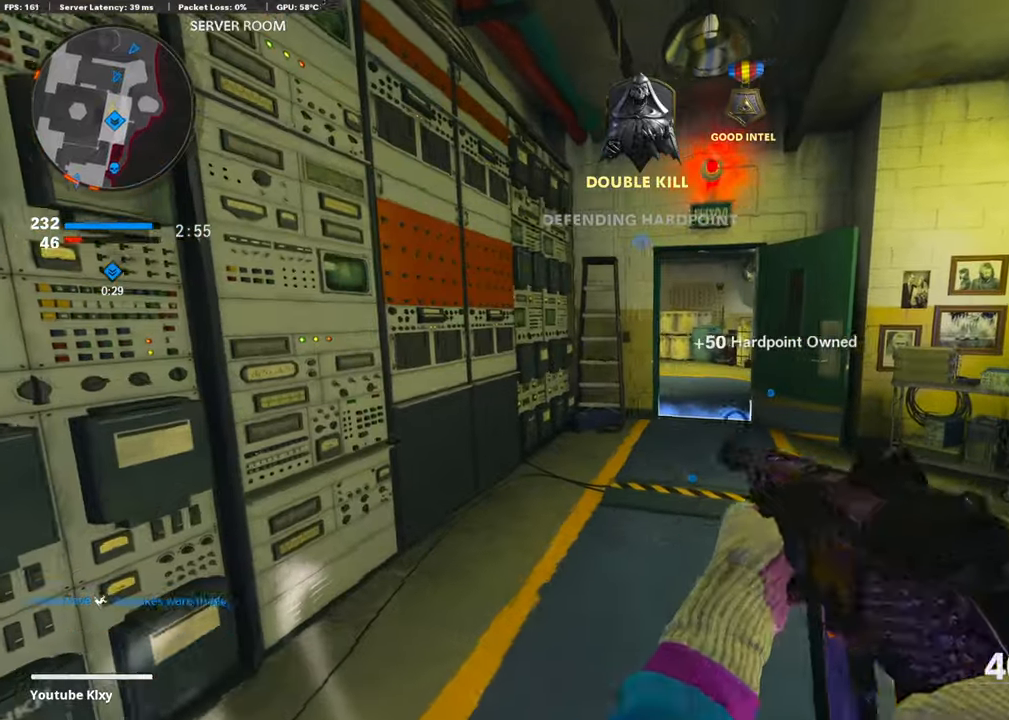
{"buttons": [], "left_stick": "down-right", "right_stick": "center", "events": [[101, "TRIANGLE", "down"], [101, "left_stick", "down-left"], [236, "TRIANGLE", "up"], [321, "TRIANGLE", "down"], [337, "left_stick", "down-right"], [439, "TRIANGLE", "up"]]}
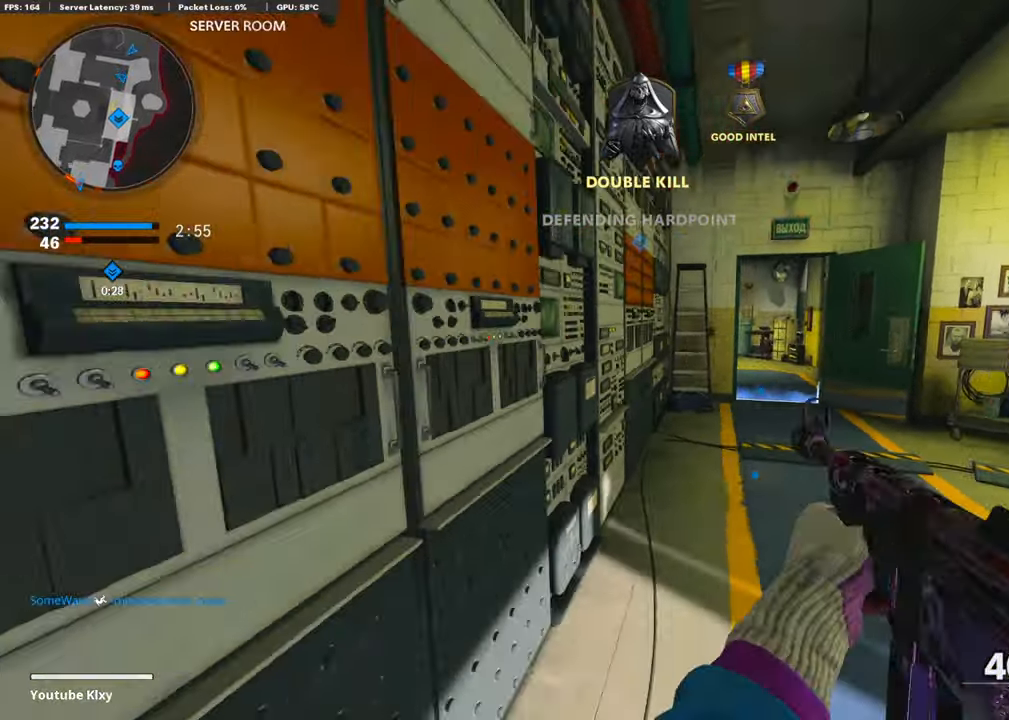
{"buttons": ["TRIANGLE"], "left_stick": "up-left", "right_stick": "center", "events": [[34, "TRIANGLE", "down"], [84, "left_stick", "up-right"], [152, "TRIANGLE", "up"], [219, "left_stick", "up"], [236, "TRIANGLE", "down"], [320, "TRIANGLE", "up"], [320, "left_stick", "up-left"], [438, "TRIANGLE", "down"]]}
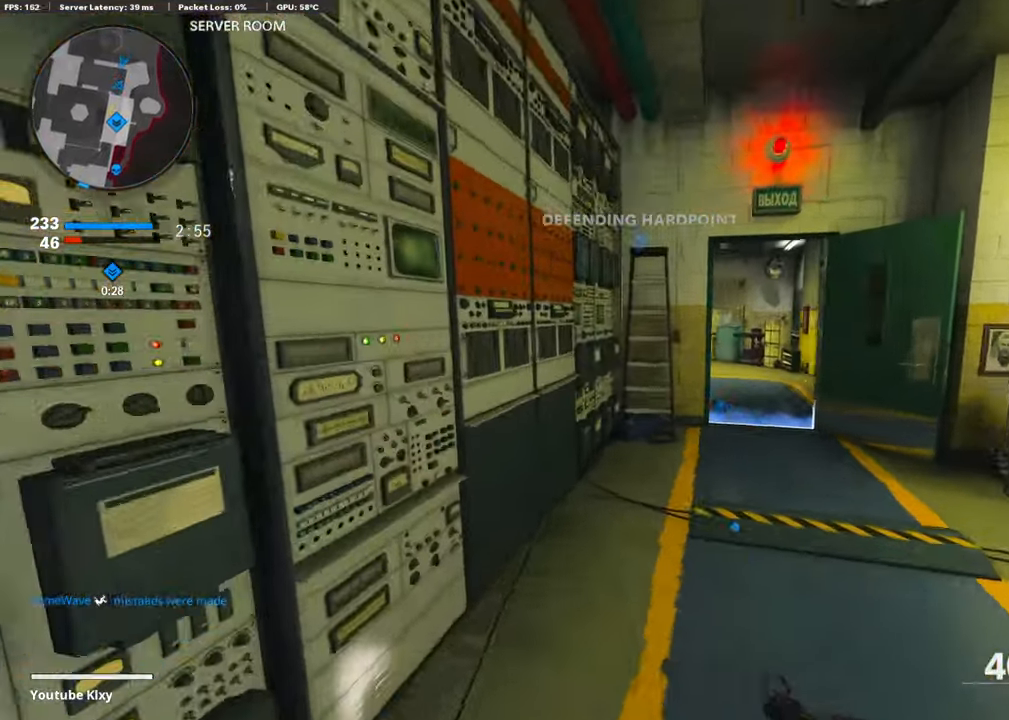
{"buttons": [], "left_stick": "up-right", "right_stick": "center", "events": [[84, "TRIANGLE", "up"], [84, "left_stick", "down-left"], [135, "left_stick", "down"], [168, "TRIANGLE", "down"], [270, "TRIANGLE", "up"], [337, "left_stick", "right"], [421, "left_stick", "up-right"]]}
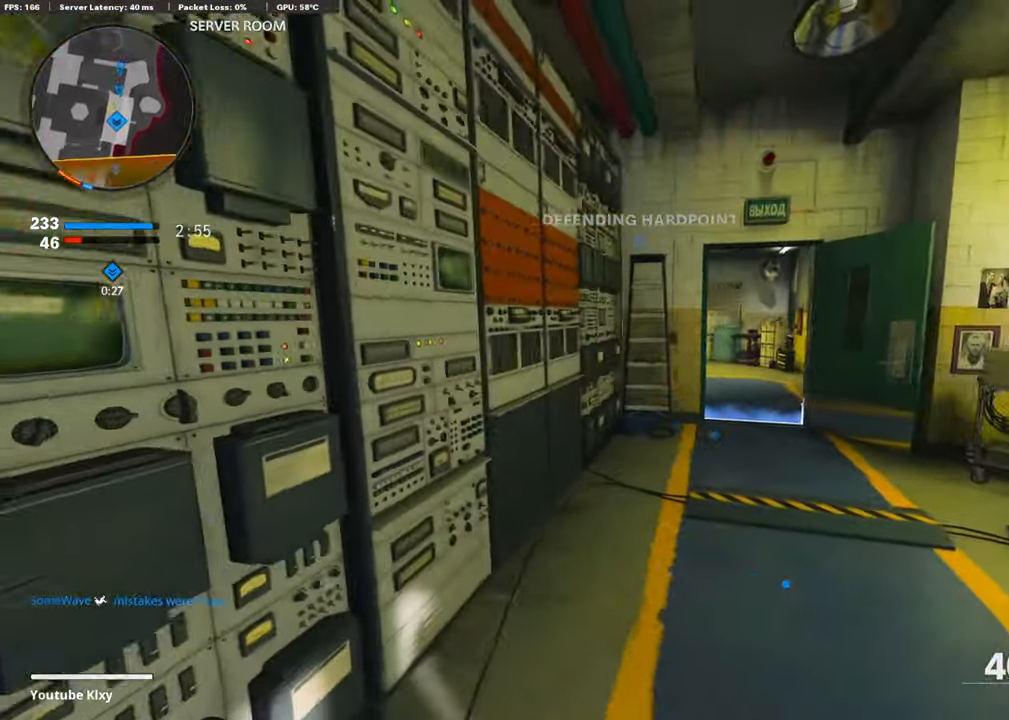
{"buttons": ["TRIANGLE"], "left_stick": "up-left", "right_stick": "center", "events": [[33, "left_stick", "up"], [33, "right_stick", "left"], [337, "left_stick", "up-left"], [421, "TRIANGLE", "down"], [421, "right_stick", "center"]]}
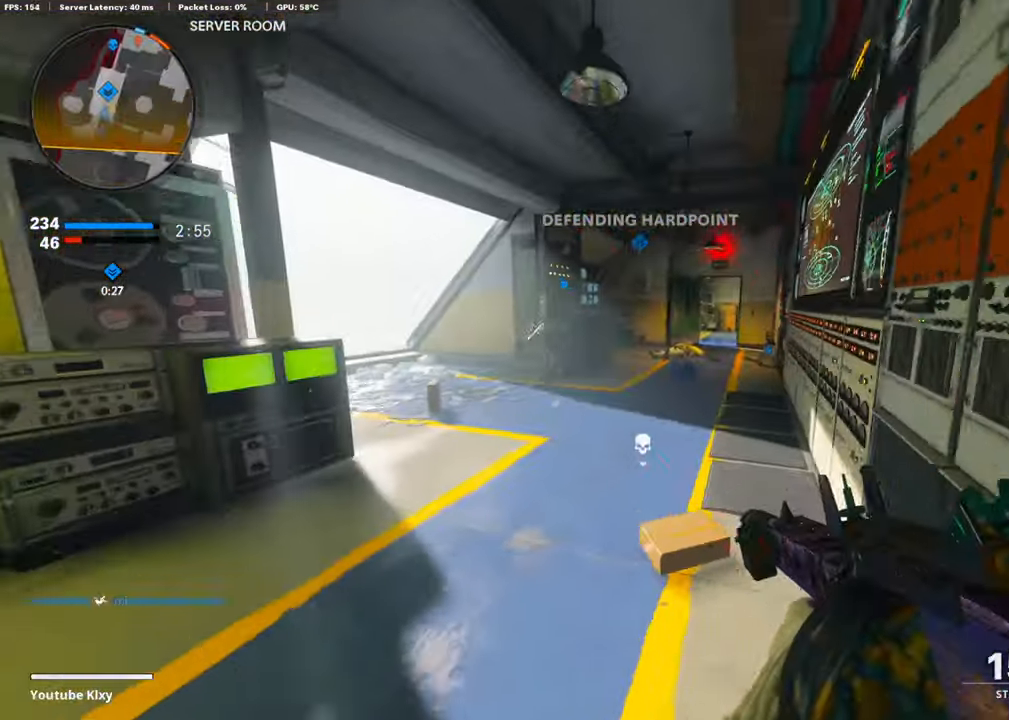
{"buttons": [], "left_stick": "up-left", "right_stick": "center", "events": [[68, "TRIANGLE", "up"], [203, "right_stick", "right"], [354, "right_stick", "center"]]}
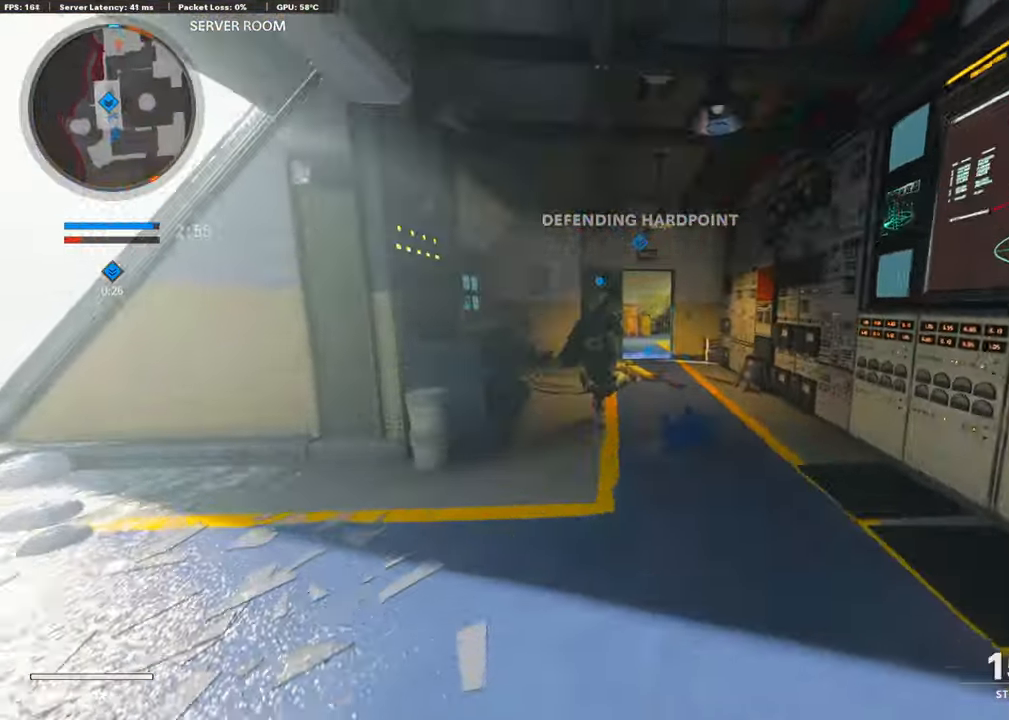
{"buttons": [], "left_stick": "down-left", "right_stick": "left", "events": [[135, "R3", "down"], [236, "R3", "up"], [304, "left_stick", "left"], [320, "R3", "down"], [422, "left_stick", "down-left"], [438, "R3", "up"], [489, "right_stick", "left"]]}
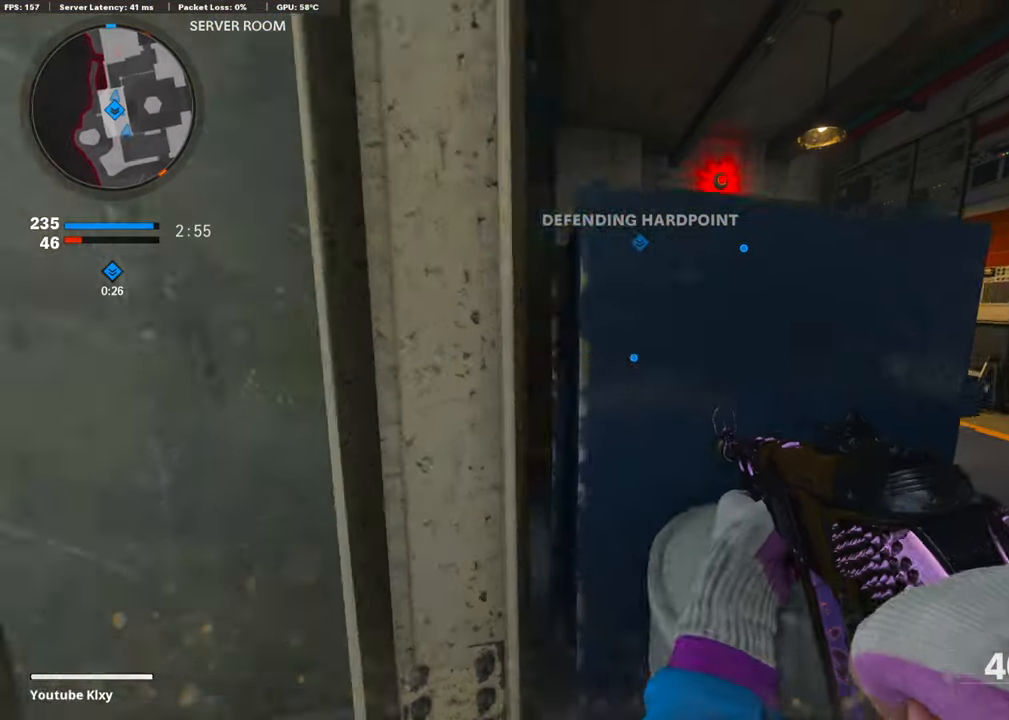
{"buttons": [], "left_stick": "left", "right_stick": "down-right", "events": [[219, "left_stick", "up-left"], [253, "L3", "down"], [253, "right_stick", "center"], [320, "L3", "up"], [388, "right_stick", "down-right"], [438, "left_stick", "left"]]}
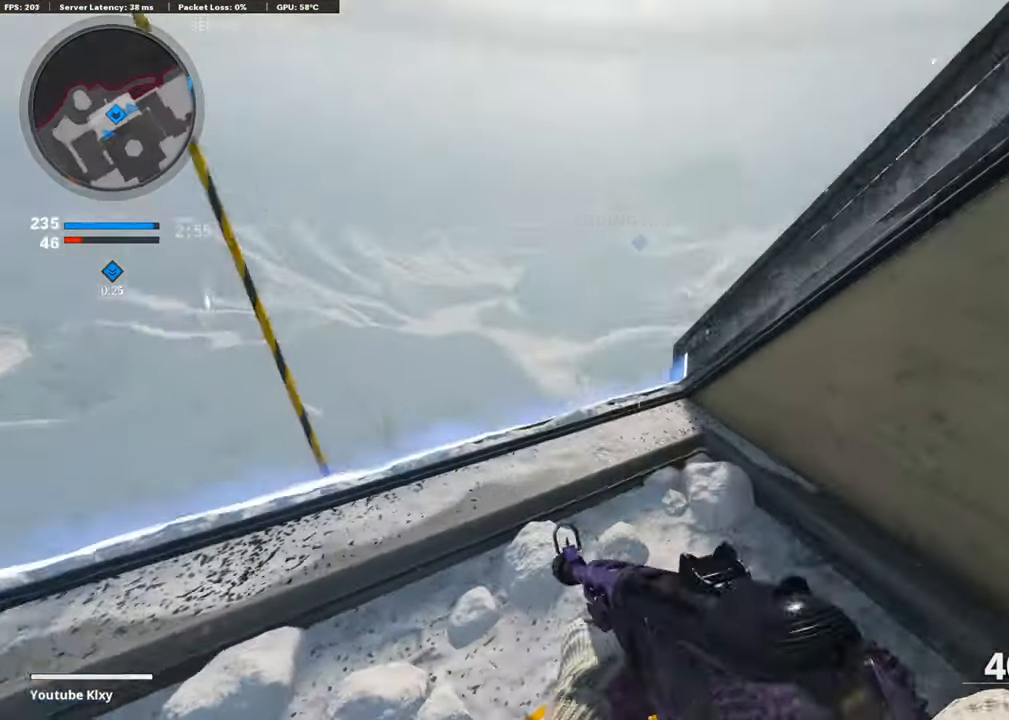
{"buttons": [], "left_stick": "center", "right_stick": "right", "events": [[101, "right_stick", "center"], [202, "right_stick", "right"], [421, "left_stick", "center"]]}
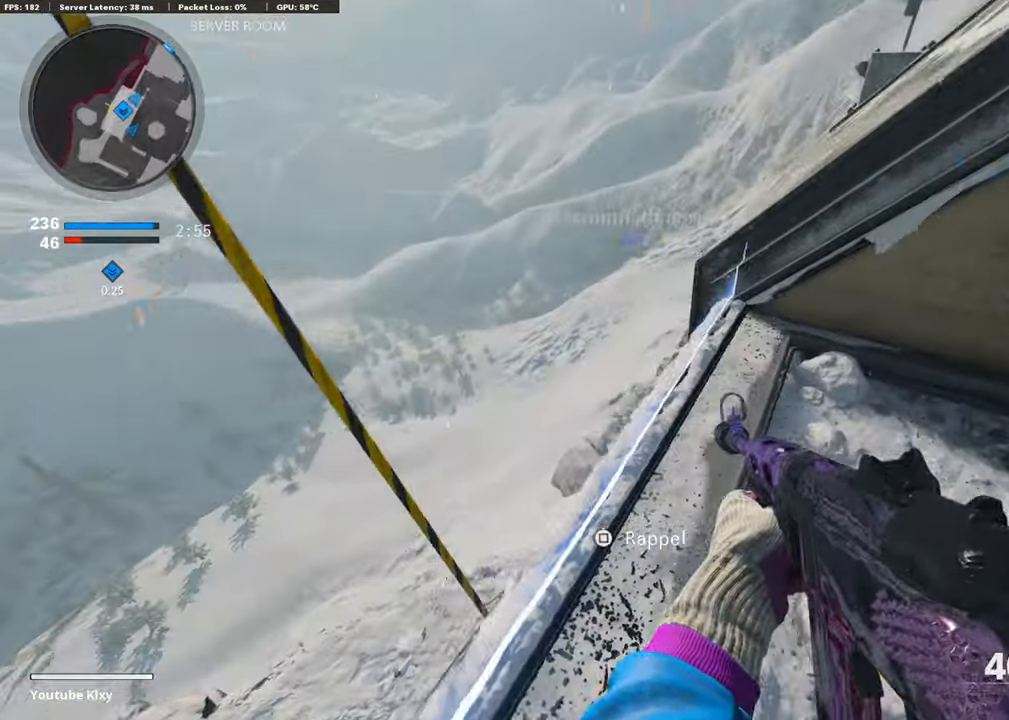
{"buttons": [], "left_stick": "center", "right_stick": "center", "events": [[34, "left_stick", "left"], [34, "right_stick", "center"], [186, "left_stick", "center"]]}
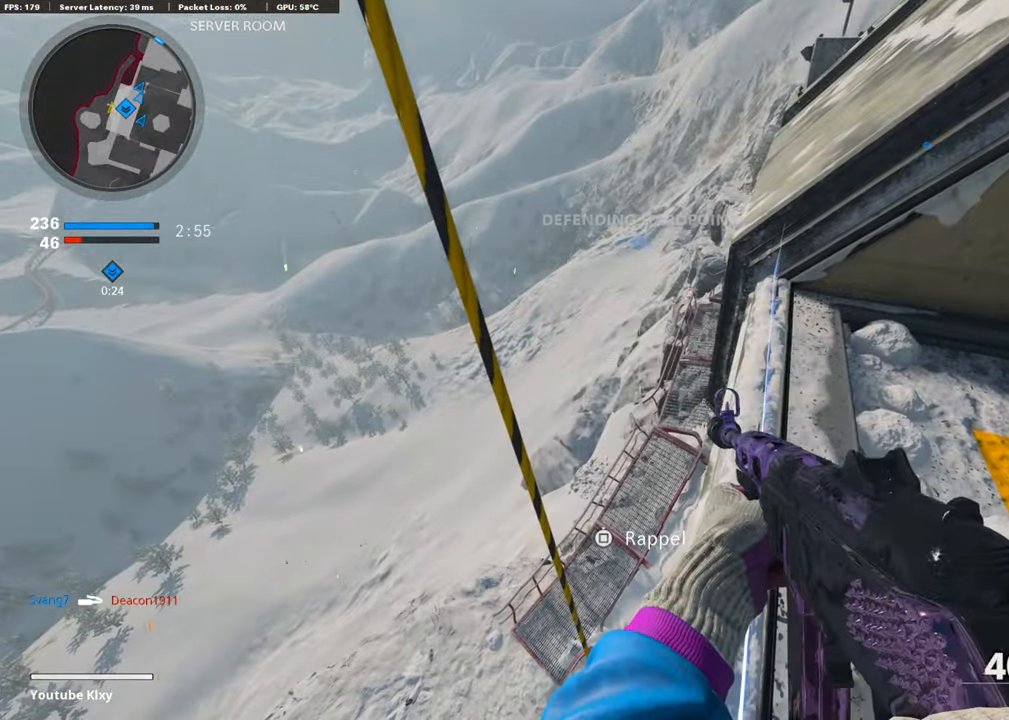
{"buttons": [], "left_stick": "up-right", "right_stick": "up-right", "events": [[387, "left_stick", "up-right"], [387, "right_stick", "up-right"]]}
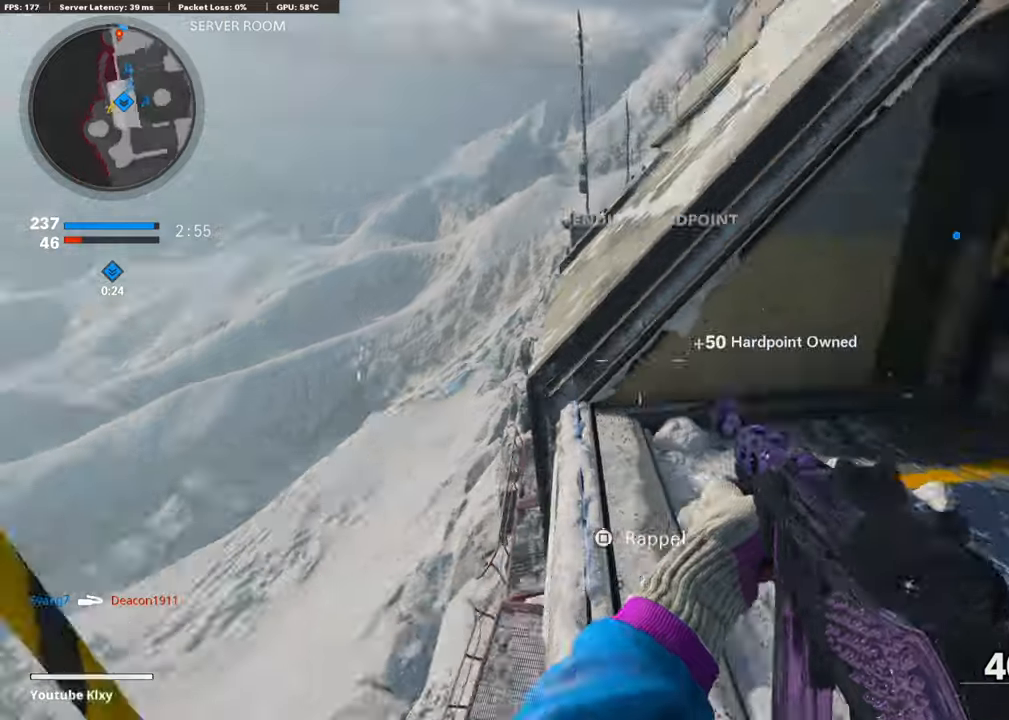
{"buttons": [], "left_stick": "center", "right_stick": "down-right", "events": [[34, "L3", "down"], [135, "right_stick", "center"], [203, "L3", "up"], [203, "left_stick", "up"], [338, "left_stick", "left"], [388, "right_stick", "down-right"], [472, "left_stick", "center"]]}
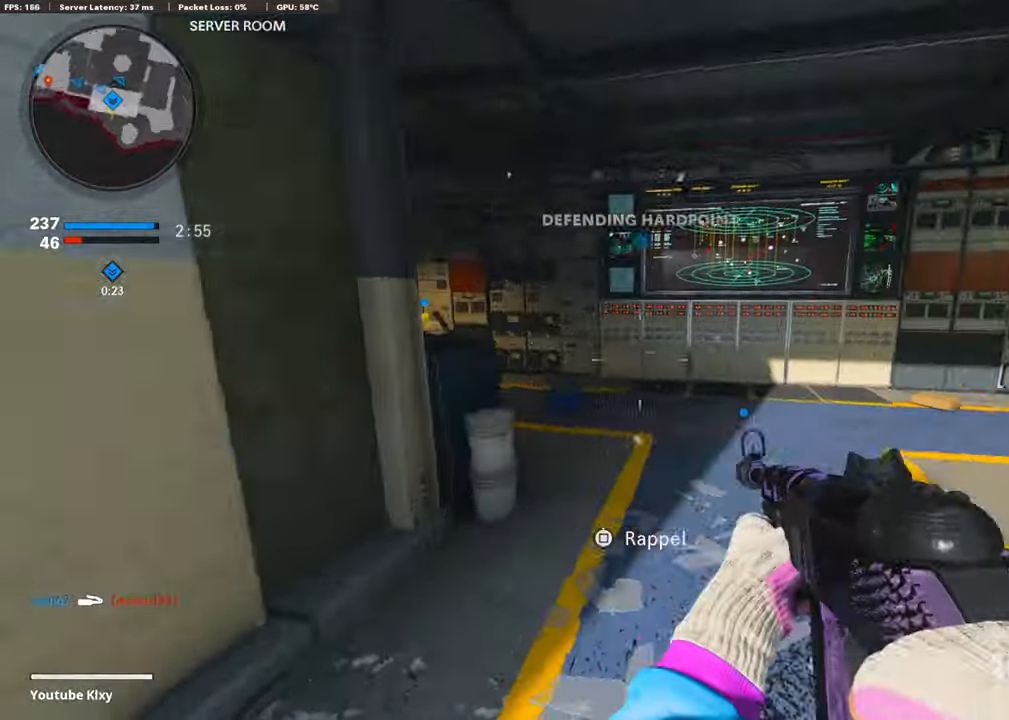
{"buttons": ["TRIANGLE"], "left_stick": "center", "right_stick": "center", "events": [[68, "right_stick", "center"], [287, "left_stick", "left"], [489, "left_stick", "center"], [506, "TRIANGLE", "down"]]}
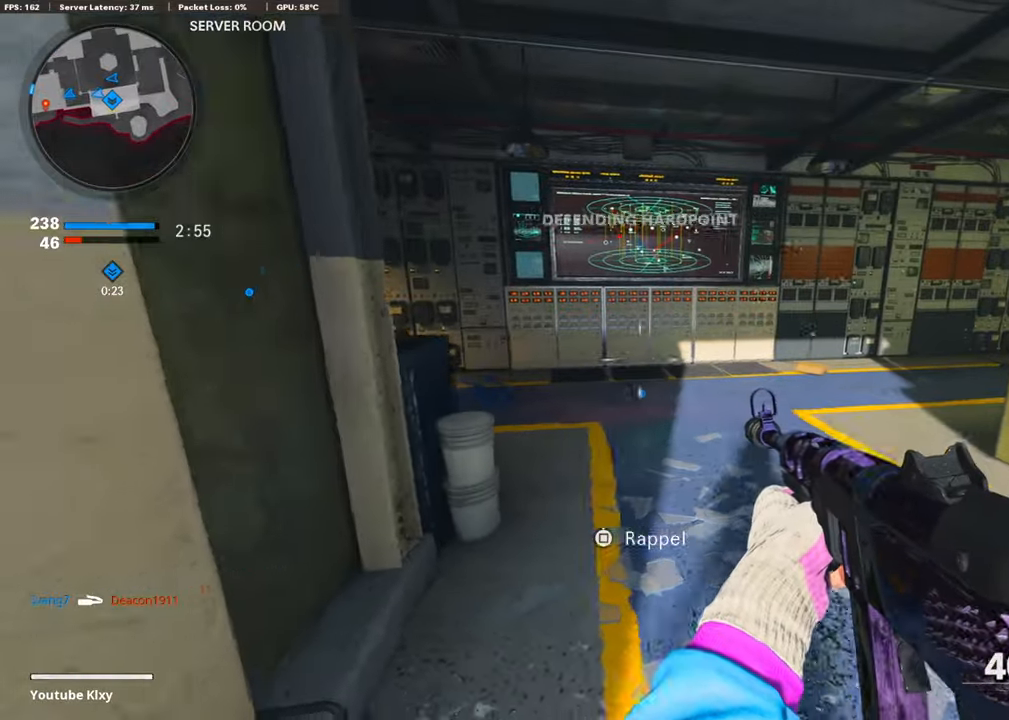
{"buttons": [], "left_stick": "up-right", "right_stick": "center", "events": [[101, "TRIANGLE", "up"], [337, "TRIANGLE", "down"], [404, "TRIANGLE", "up"], [404, "left_stick", "up-right"]]}
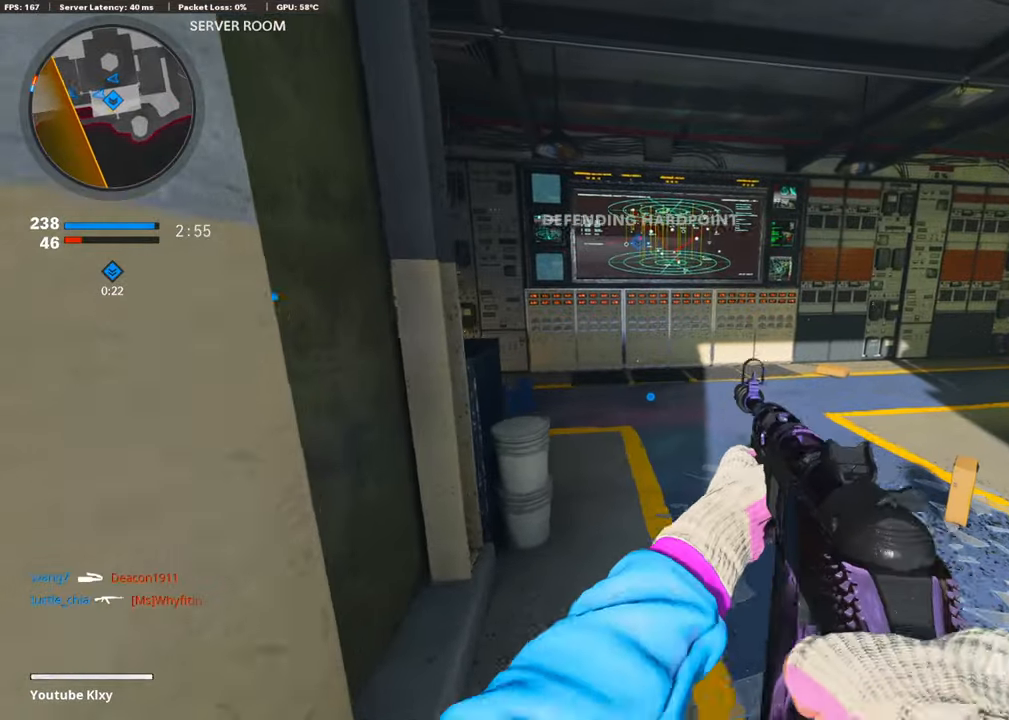
{"buttons": [], "left_stick": "up", "right_stick": "center", "events": [[67, "L3", "down"], [84, "right_stick", "right"], [118, "left_stick", "up"], [337, "right_stick", "center"], [354, "R3", "down"], [387, "L3", "up"], [489, "R3", "up"]]}
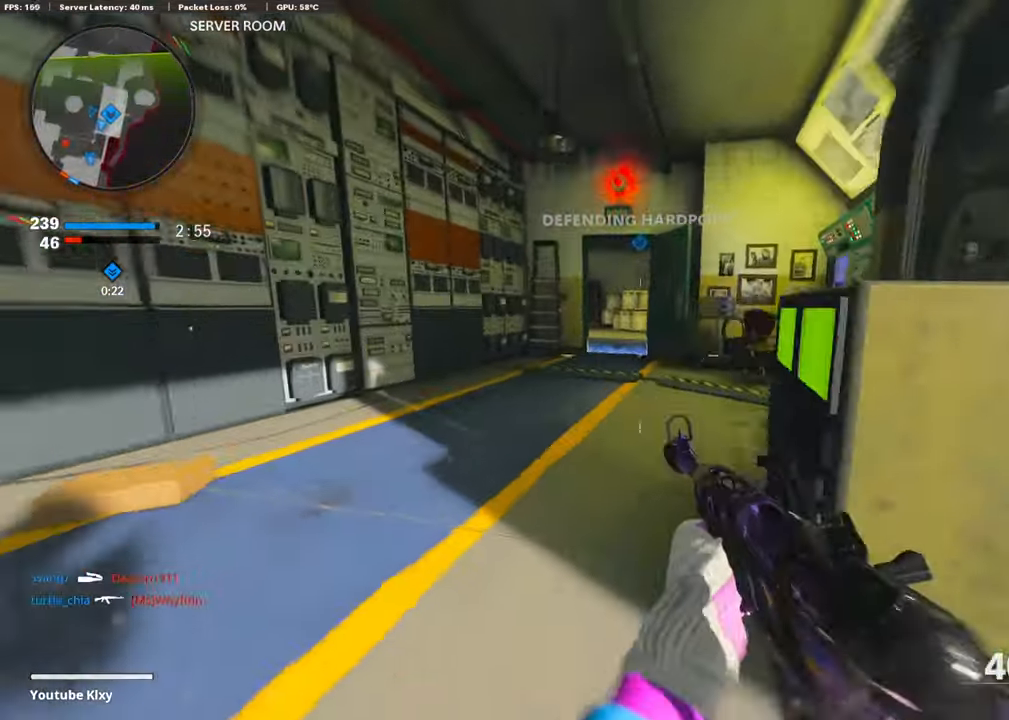
{"buttons": [], "left_stick": "up", "right_stick": "center", "events": [[118, "R3", "down"], [186, "R3", "up"], [253, "left_stick", "up-right"], [371, "TRIANGLE", "down"], [456, "left_stick", "up"], [472, "TRIANGLE", "up"]]}
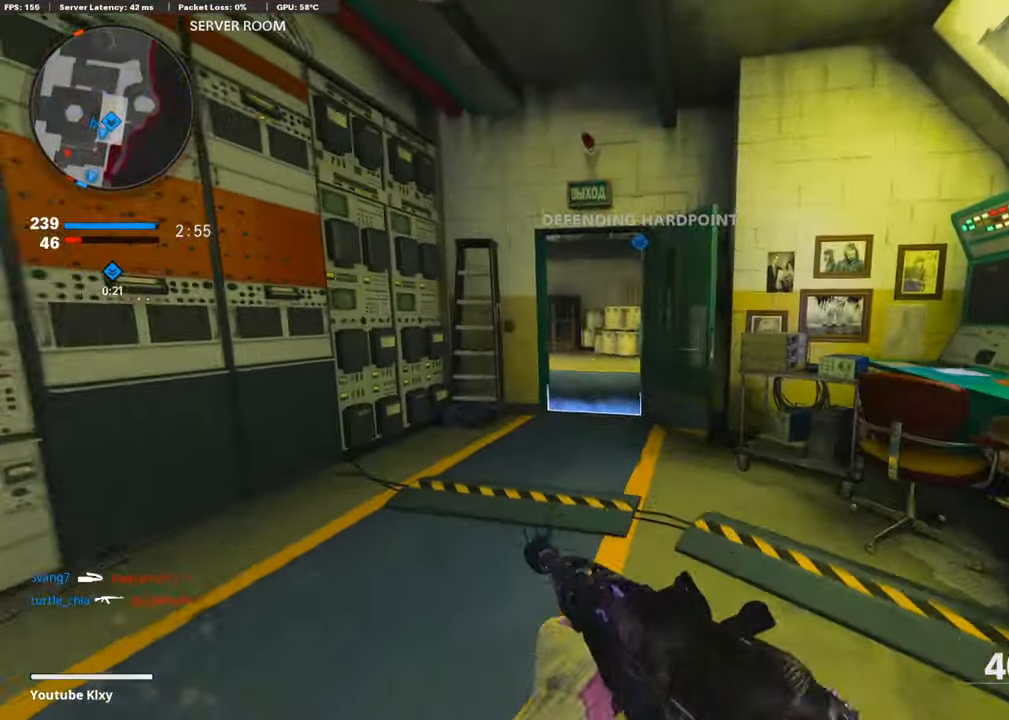
{"buttons": [], "left_stick": "up-left", "right_stick": "left", "events": [[17, "TRIANGLE", "down"], [101, "TRIANGLE", "up"], [236, "right_stick", "down-left"], [287, "right_stick", "left"], [371, "left_stick", "left"], [472, "left_stick", "up-left"]]}
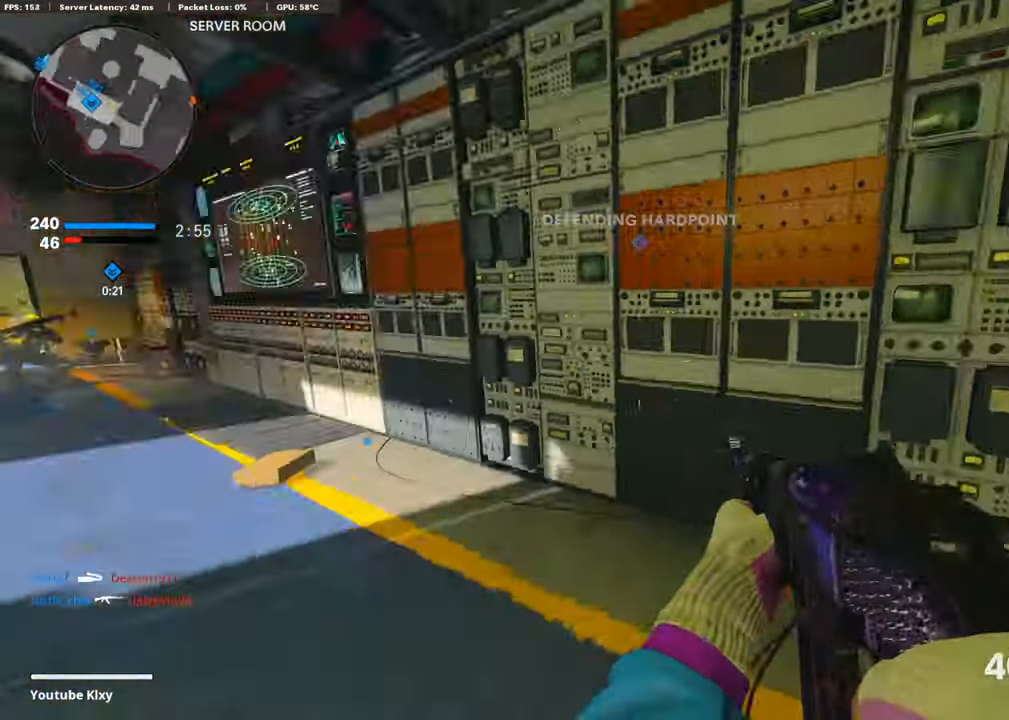
{"buttons": [], "left_stick": "up", "right_stick": "right", "events": [[51, "L3", "down"], [135, "right_stick", "center"], [169, "L3", "up"], [169, "left_stick", "up"], [438, "right_stick", "right"]]}
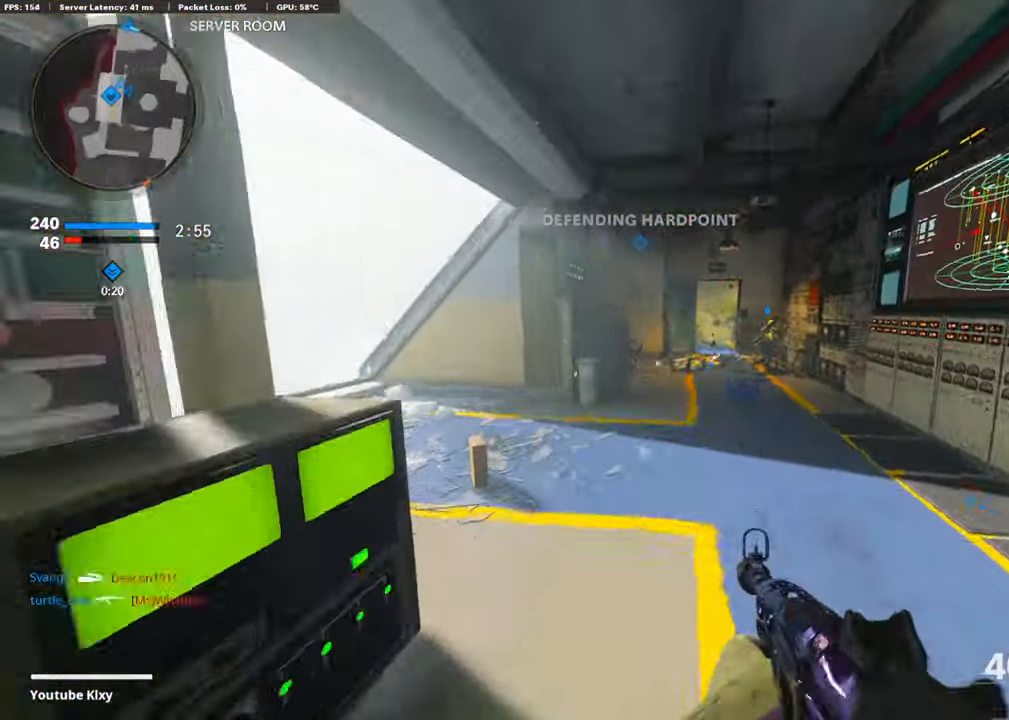
{"buttons": ["L1"], "left_stick": "up-left", "right_stick": "right", "events": [[17, "CROSS", "down"], [185, "CROSS", "up"], [185, "right_stick", "center"], [236, "L1", "down"], [337, "right_stick", "right"], [371, "left_stick", "up-left"]]}
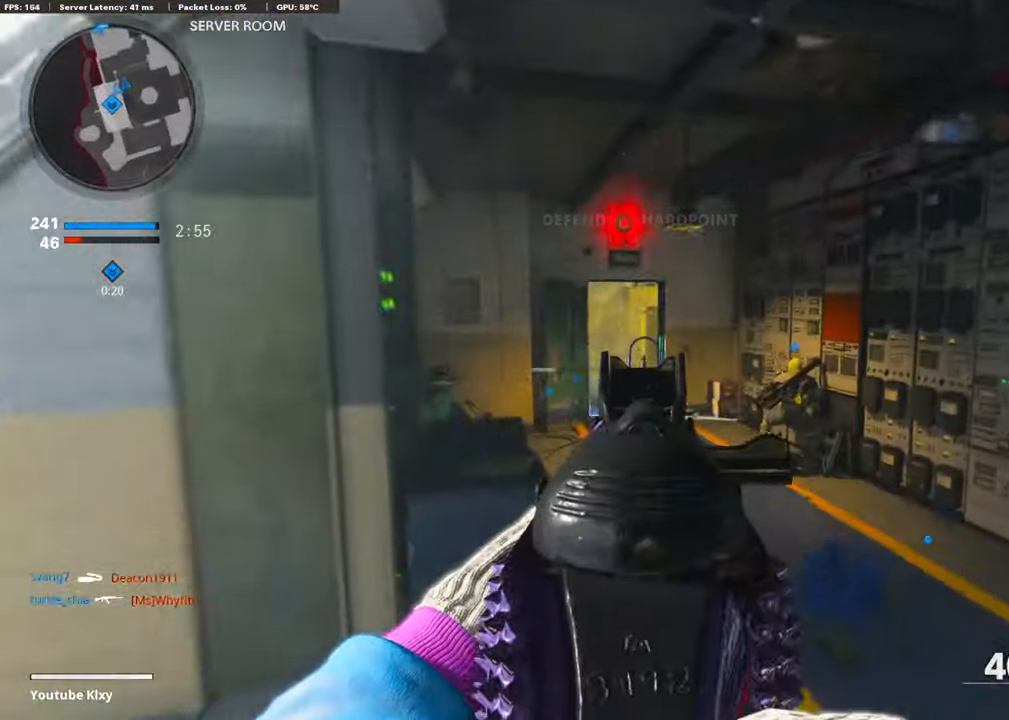
{"buttons": [], "left_stick": "down-left", "right_stick": "center", "events": [[85, "L1", "up"], [85, "right_stick", "center"], [152, "right_stick", "up-right"], [253, "right_stick", "center"], [439, "TRIANGLE", "down"], [439, "left_stick", "down-left"], [489, "TRIANGLE", "up"]]}